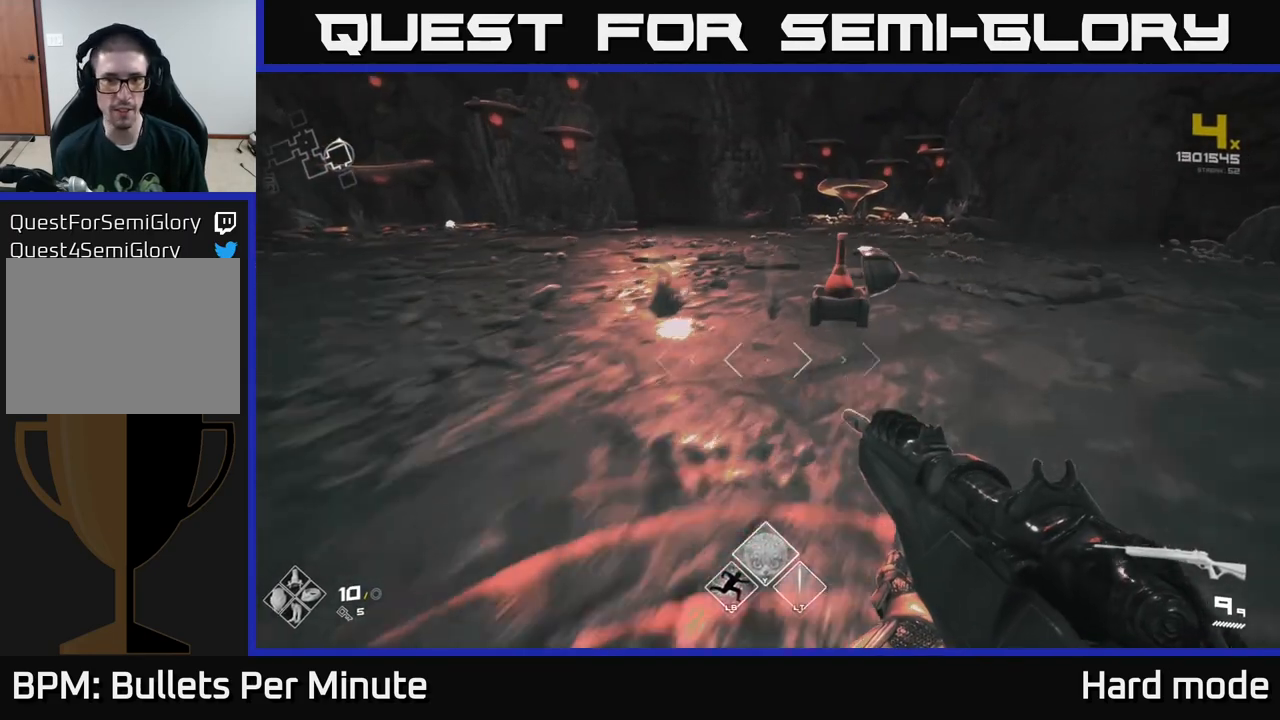
Gameplay with a controller (Xbox layout); each line is a JSON object with the inputs held at the frame after it. "events" lists button and stick changes between this image and that frame as [ms after this image, input, new state], when the widget could be followed in between.
{"buttons": [], "left_stick": "up", "right_stick": "left", "events": [[317, "right_stick", "left"]]}
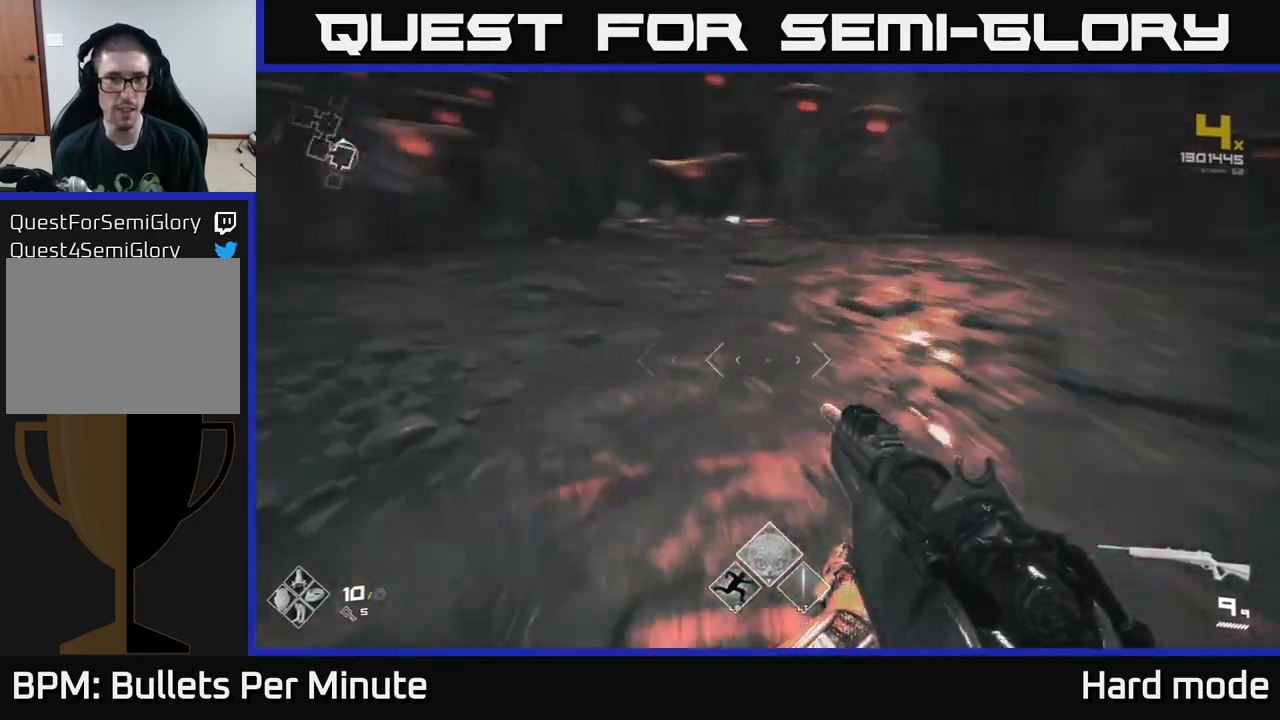
{"buttons": [], "left_stick": "up-left", "right_stick": "left", "events": [[100, "right_stick", "center"], [483, "left_stick", "up-left"], [500, "right_stick", "left"]]}
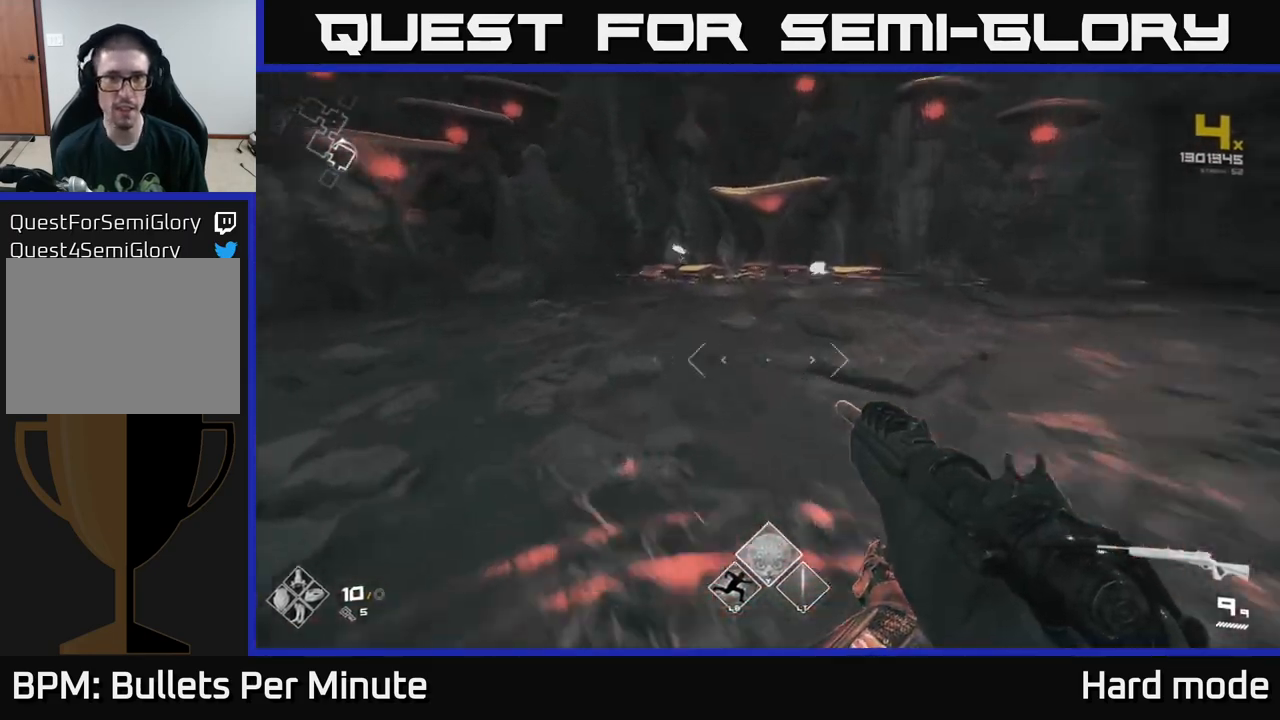
{"buttons": [], "left_stick": "center", "right_stick": "center", "events": [[250, "right_stick", "center"], [317, "left_stick", "center"]]}
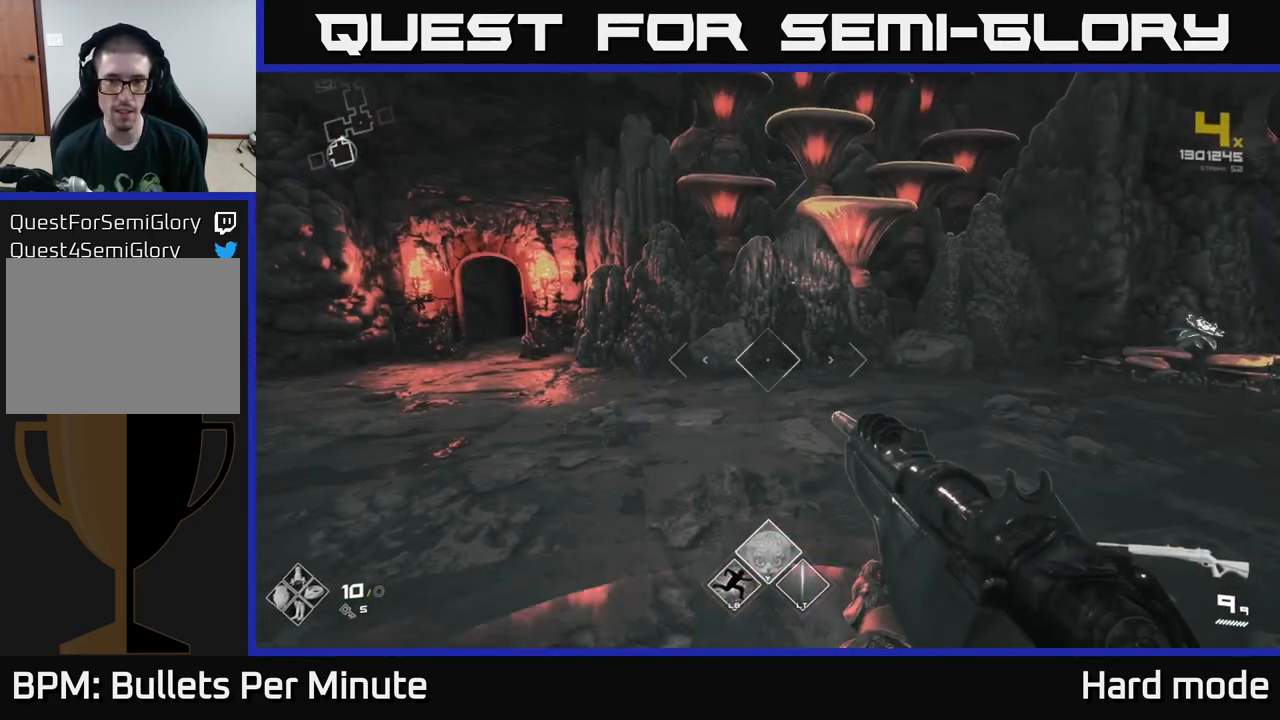
{"buttons": [], "left_stick": "right", "right_stick": "right", "events": [[83, "left_stick", "up"], [383, "right_stick", "right"], [400, "left_stick", "right"]]}
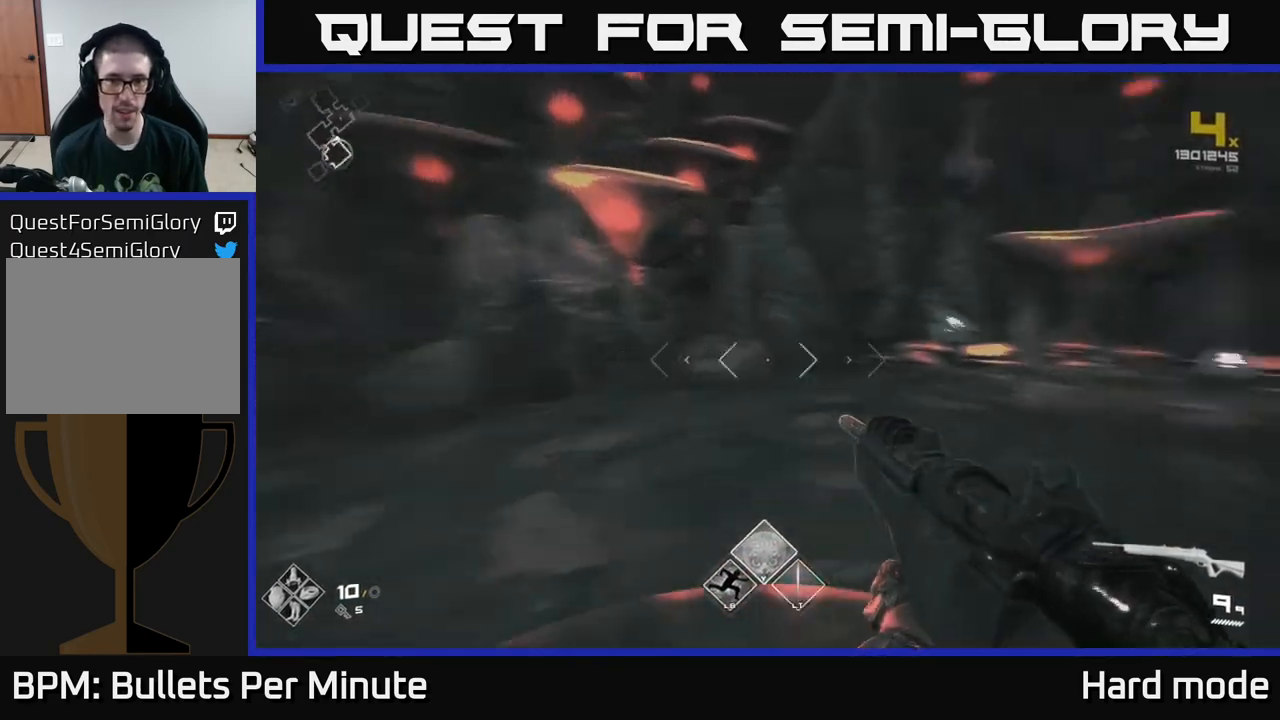
{"buttons": [], "left_stick": "right", "right_stick": "center", "events": [[150, "right_stick", "center"], [217, "left_stick", "up"], [483, "left_stick", "right"]]}
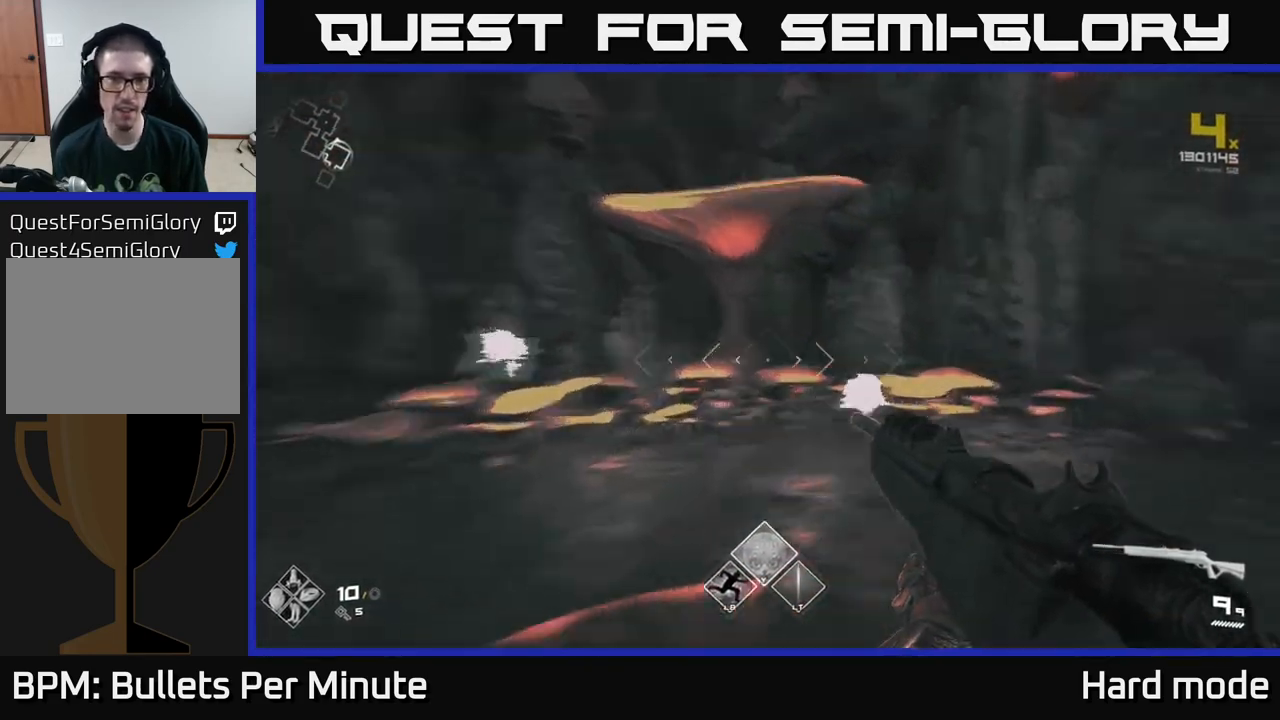
{"buttons": [], "left_stick": "up-right", "right_stick": "center", "events": [[17, "right_stick", "right"], [250, "left_stick", "up-right"], [283, "right_stick", "center"]]}
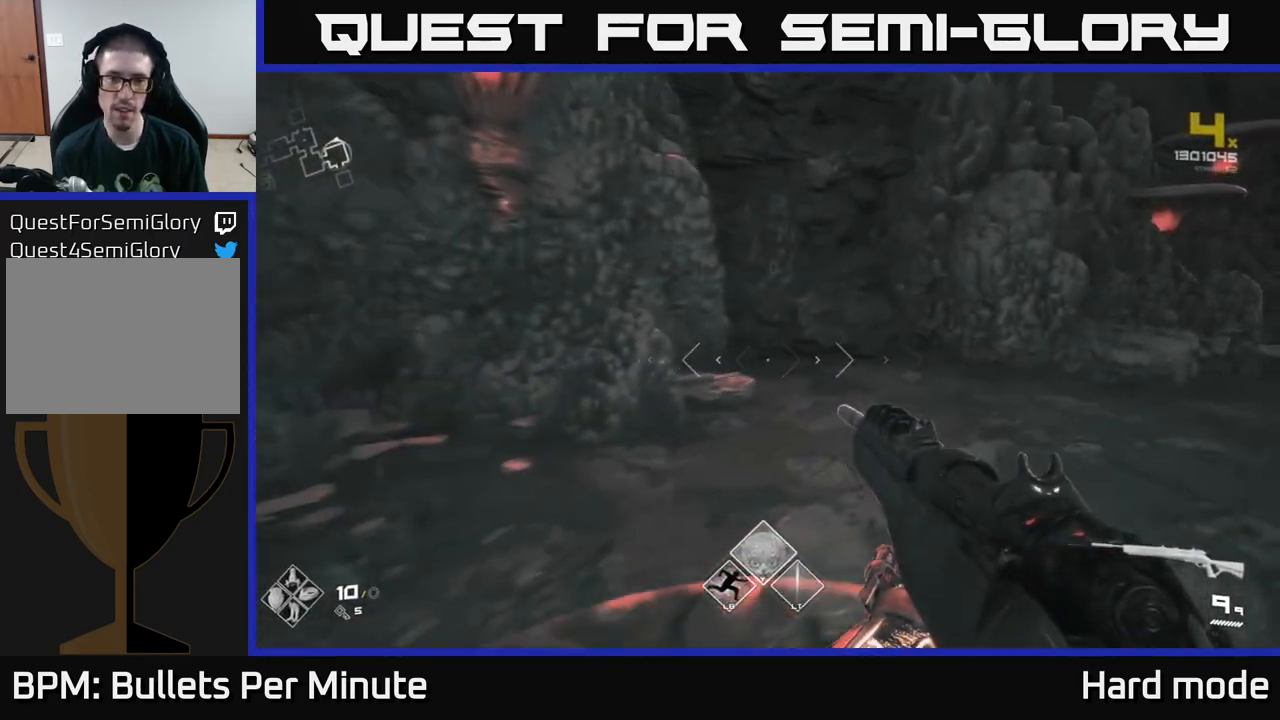
{"buttons": [], "left_stick": "up-right", "right_stick": "center", "events": [[17, "left_stick", "center"], [133, "right_stick", "right"], [150, "left_stick", "right"], [267, "left_stick", "up-right"], [350, "right_stick", "center"]]}
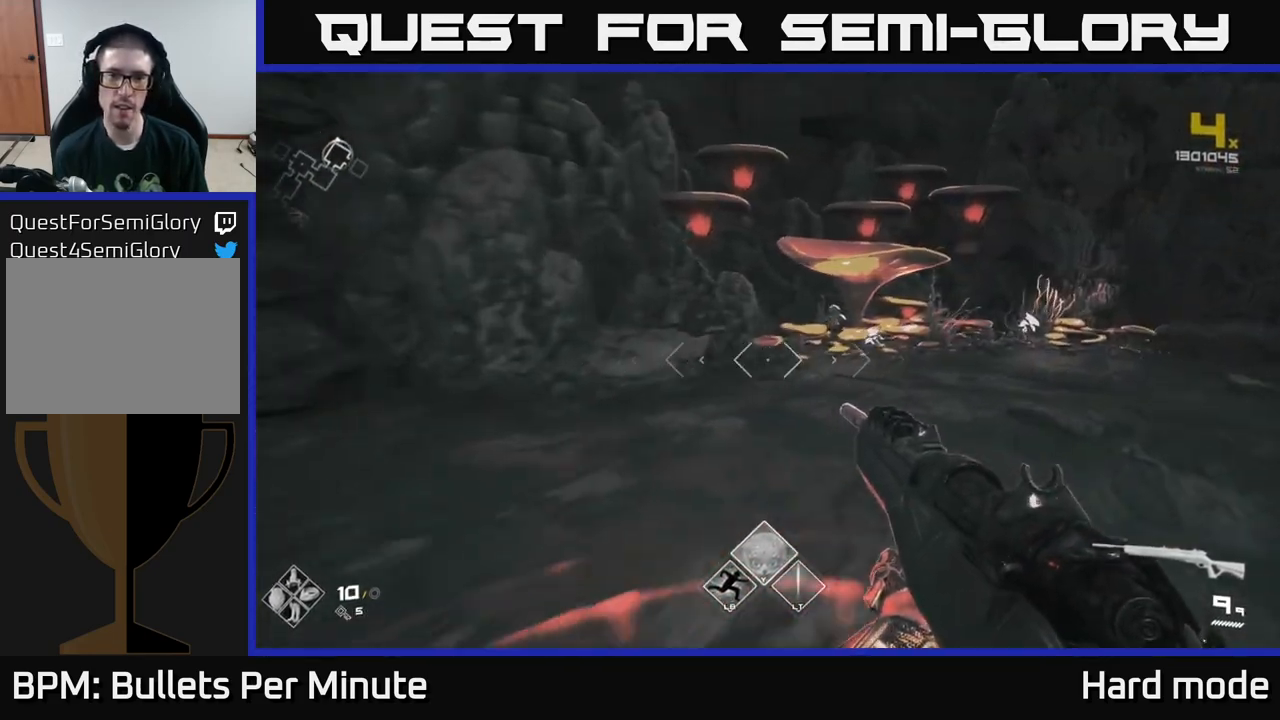
{"buttons": [], "left_stick": "up-right", "right_stick": "center", "events": []}
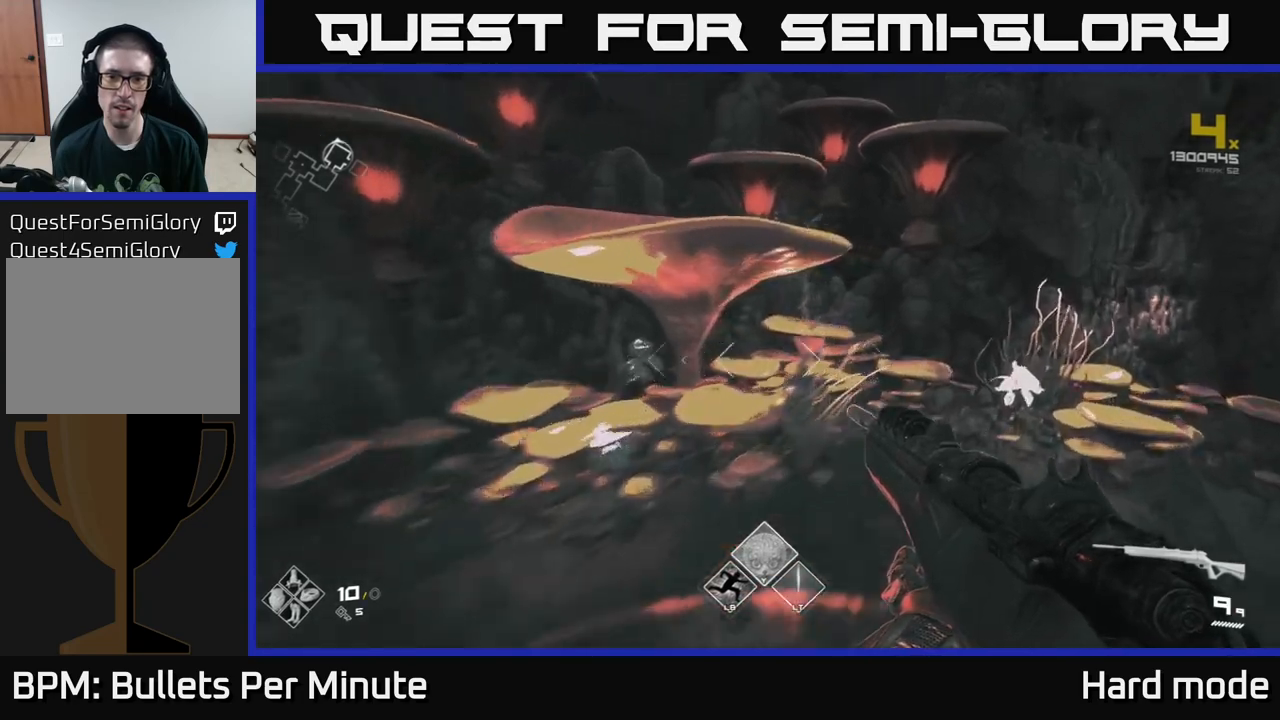
{"buttons": [], "left_stick": "center", "right_stick": "center", "events": [[83, "left_stick", "center"], [150, "right_stick", "left"], [400, "right_stick", "center"]]}
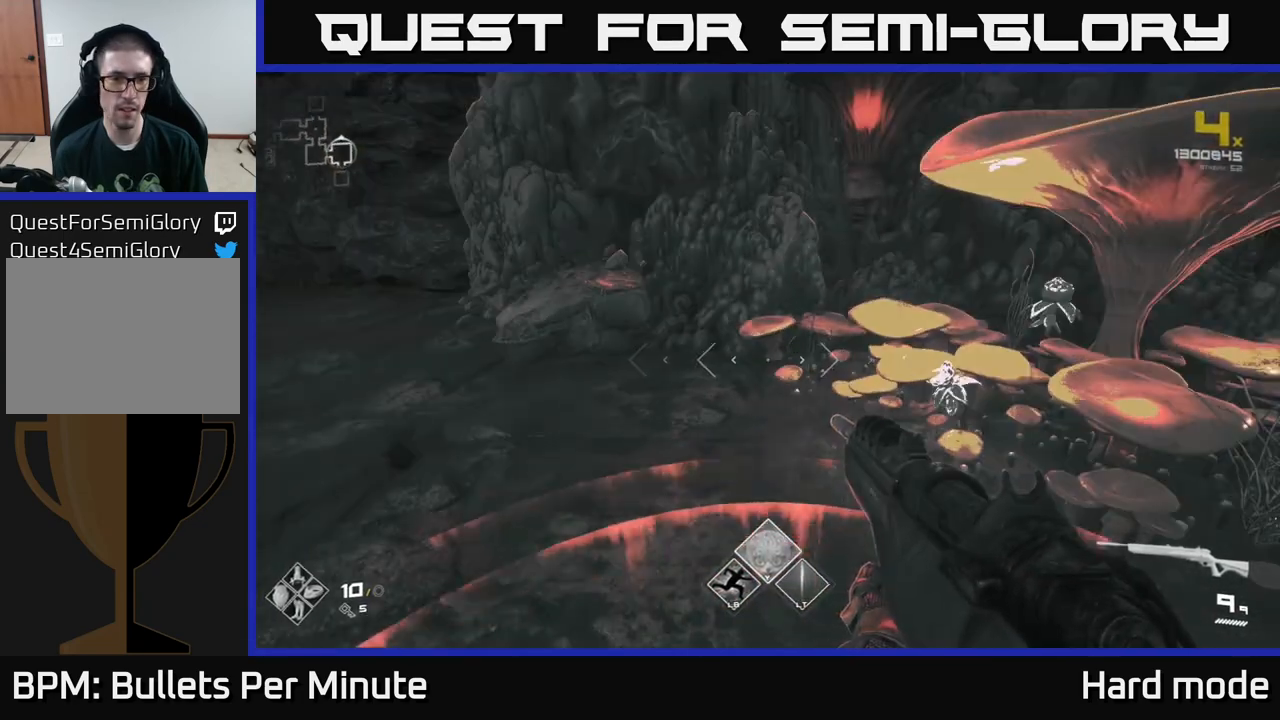
{"buttons": [], "left_stick": "center", "right_stick": "center", "events": []}
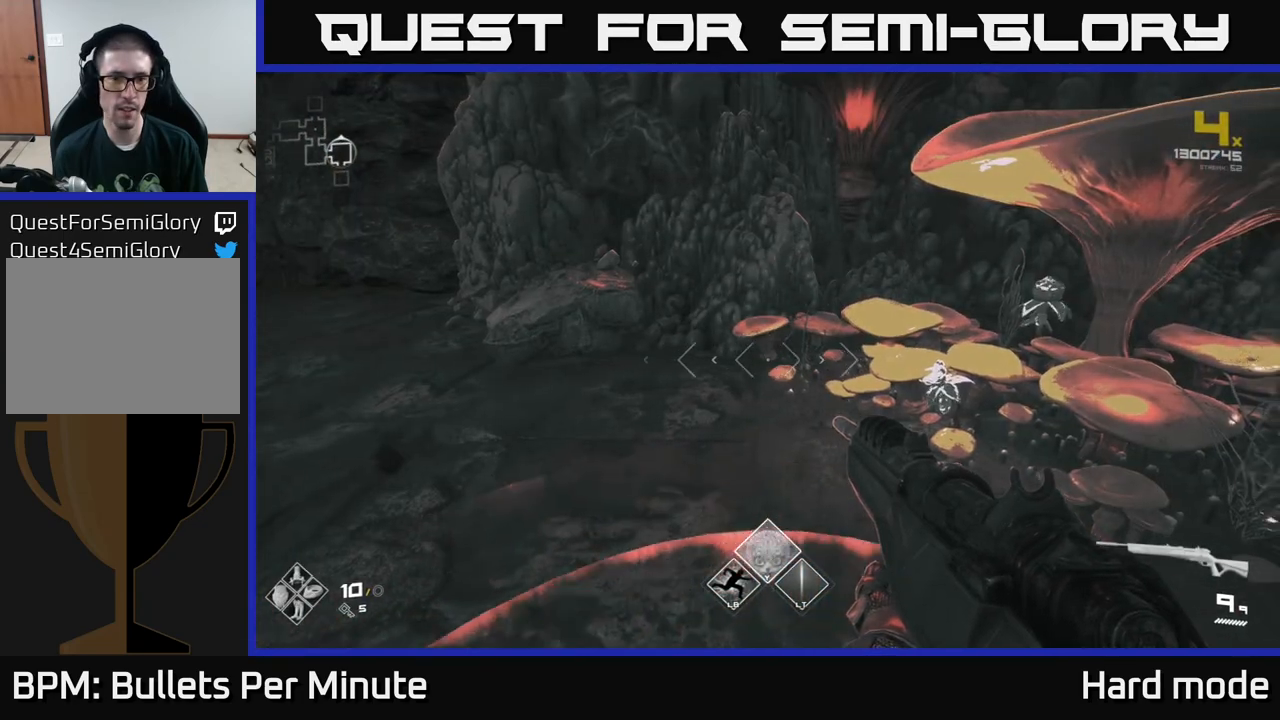
{"buttons": [], "left_stick": "right", "right_stick": "center", "events": [[50, "right_stick", "right"], [83, "left_stick", "right"], [433, "right_stick", "center"]]}
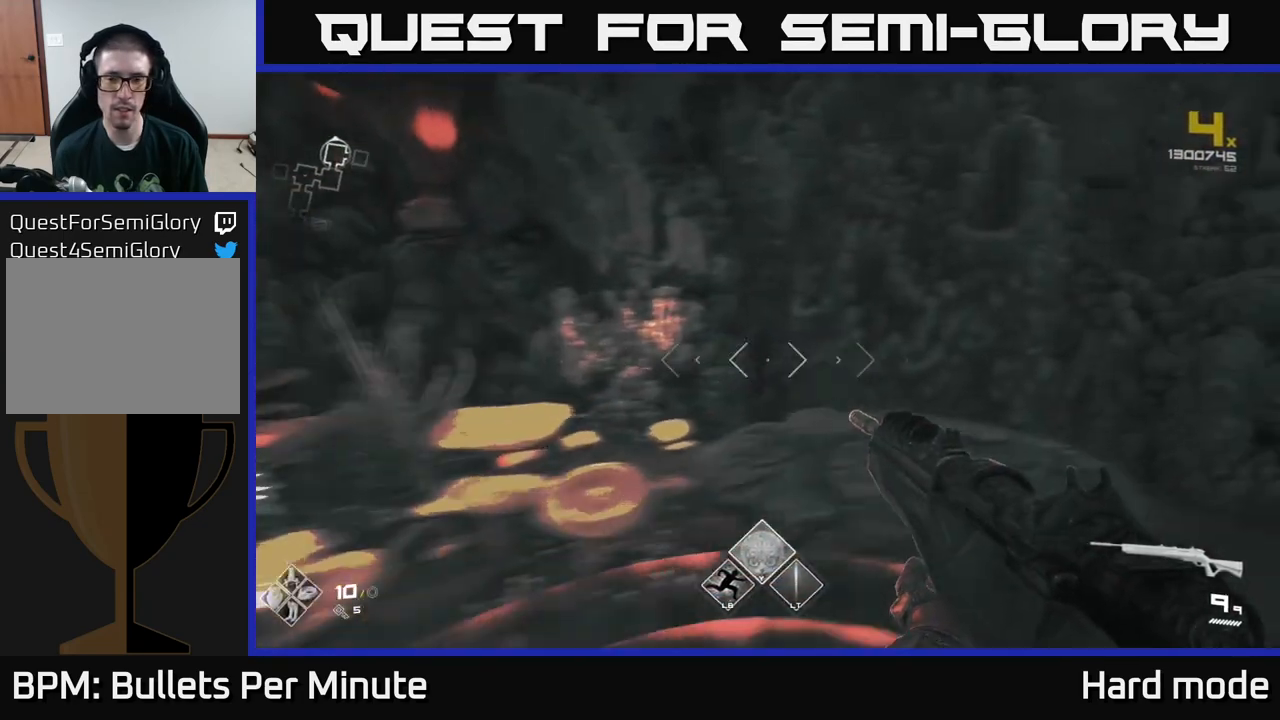
{"buttons": [], "left_stick": "down-right", "right_stick": "center", "events": [[150, "left_stick", "center"], [217, "right_stick", "right"], [450, "left_stick", "down-right"], [467, "right_stick", "center"]]}
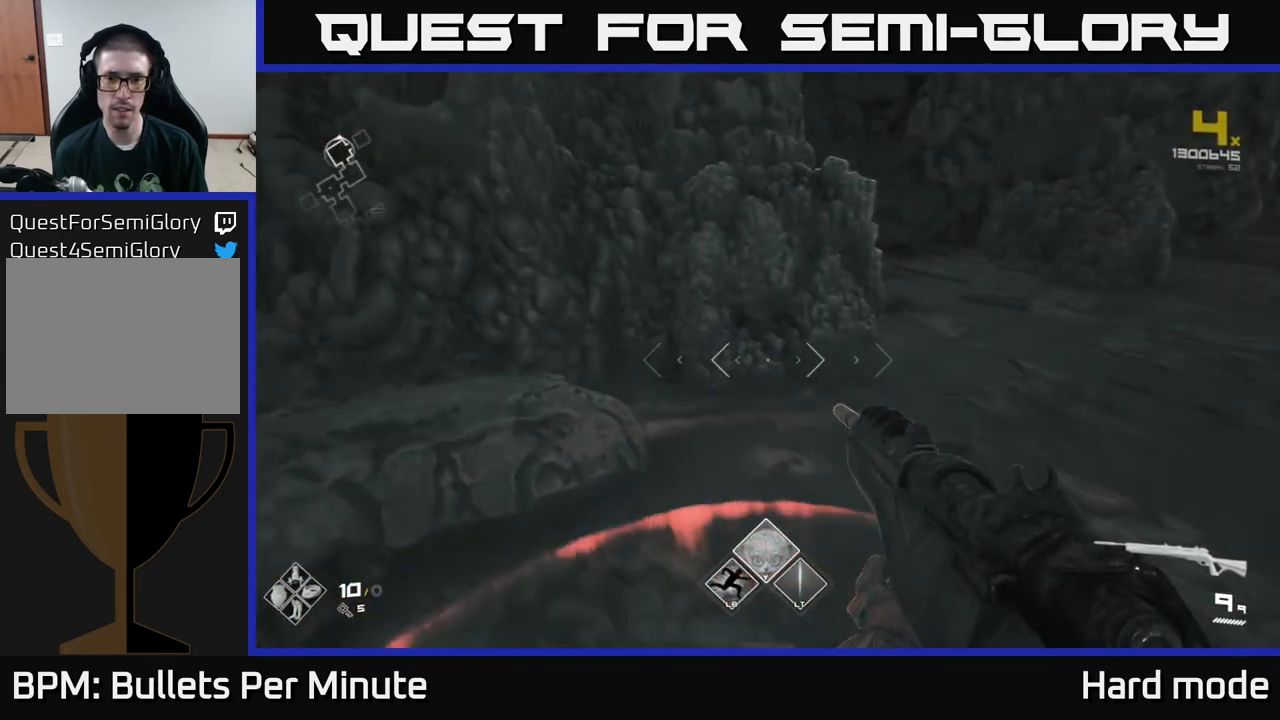
{"buttons": [], "left_stick": "up", "right_stick": "center", "events": [[67, "left_stick", "right"], [150, "right_stick", "right"], [283, "right_stick", "center"], [333, "left_stick", "up"]]}
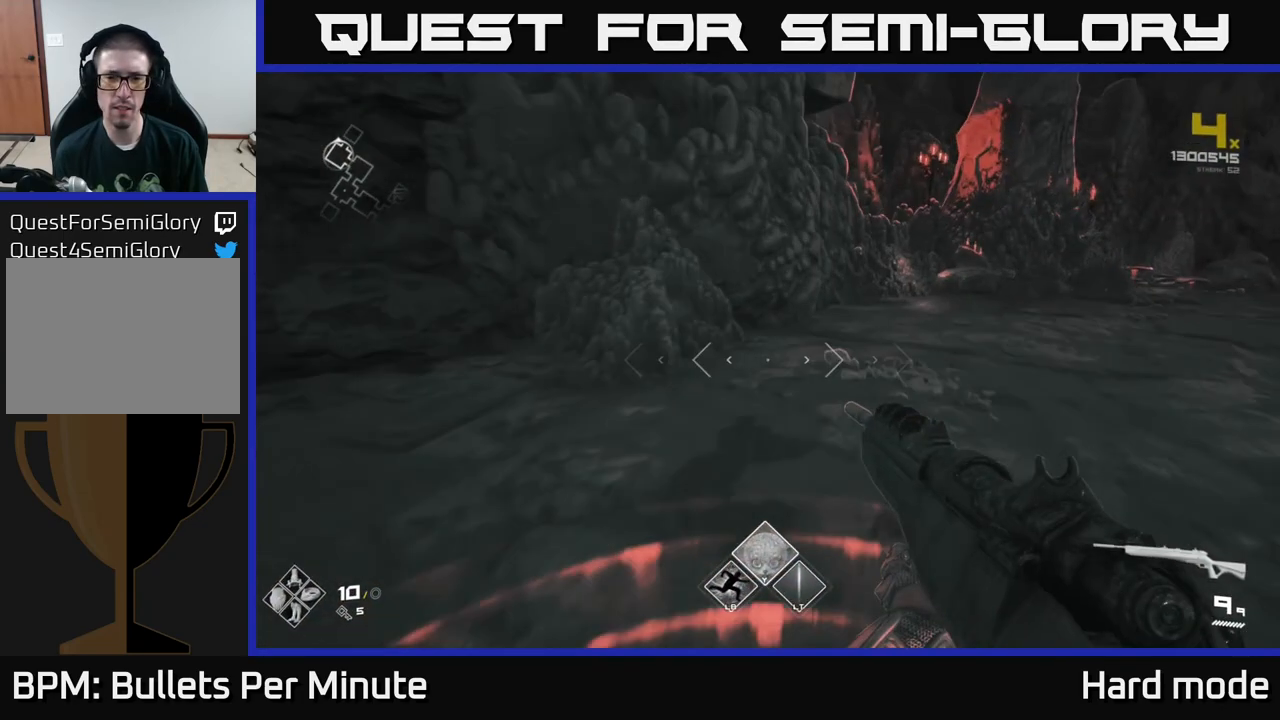
{"buttons": [], "left_stick": "up-right", "right_stick": "center", "events": [[83, "left_stick", "up-right"]]}
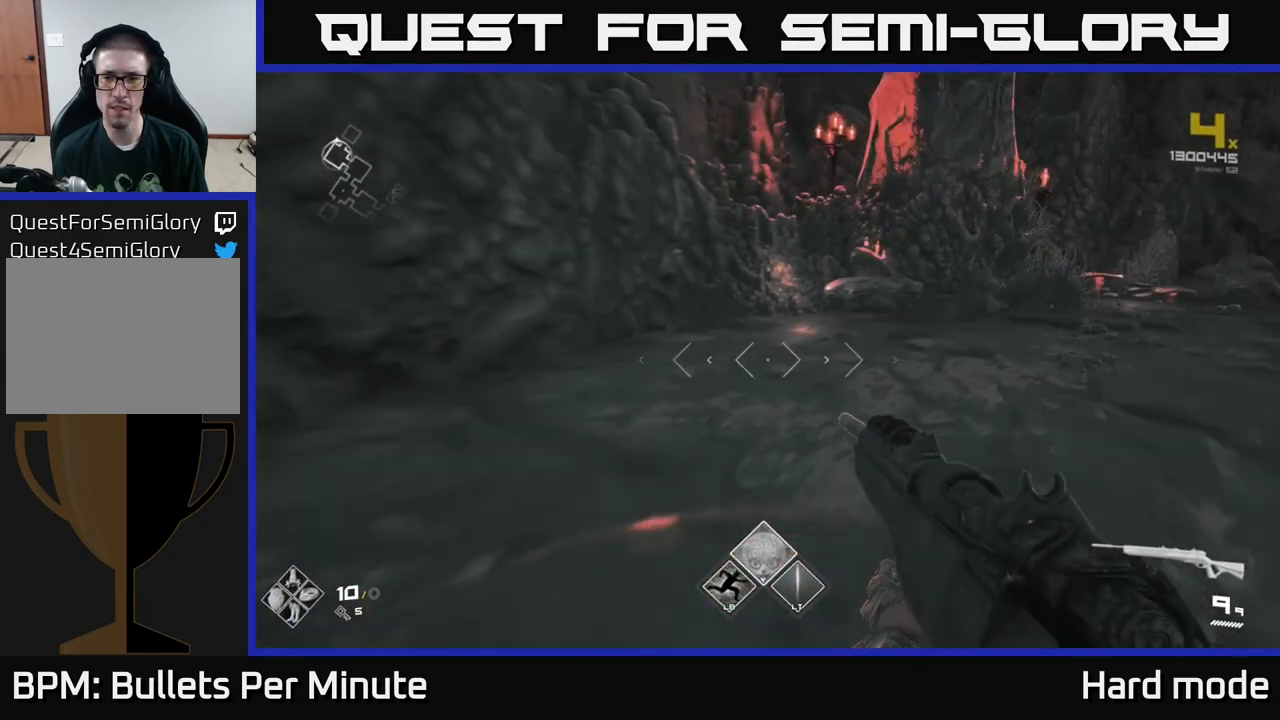
{"buttons": [], "left_stick": "up-right", "right_stick": "right", "events": [[233, "right_stick", "right"]]}
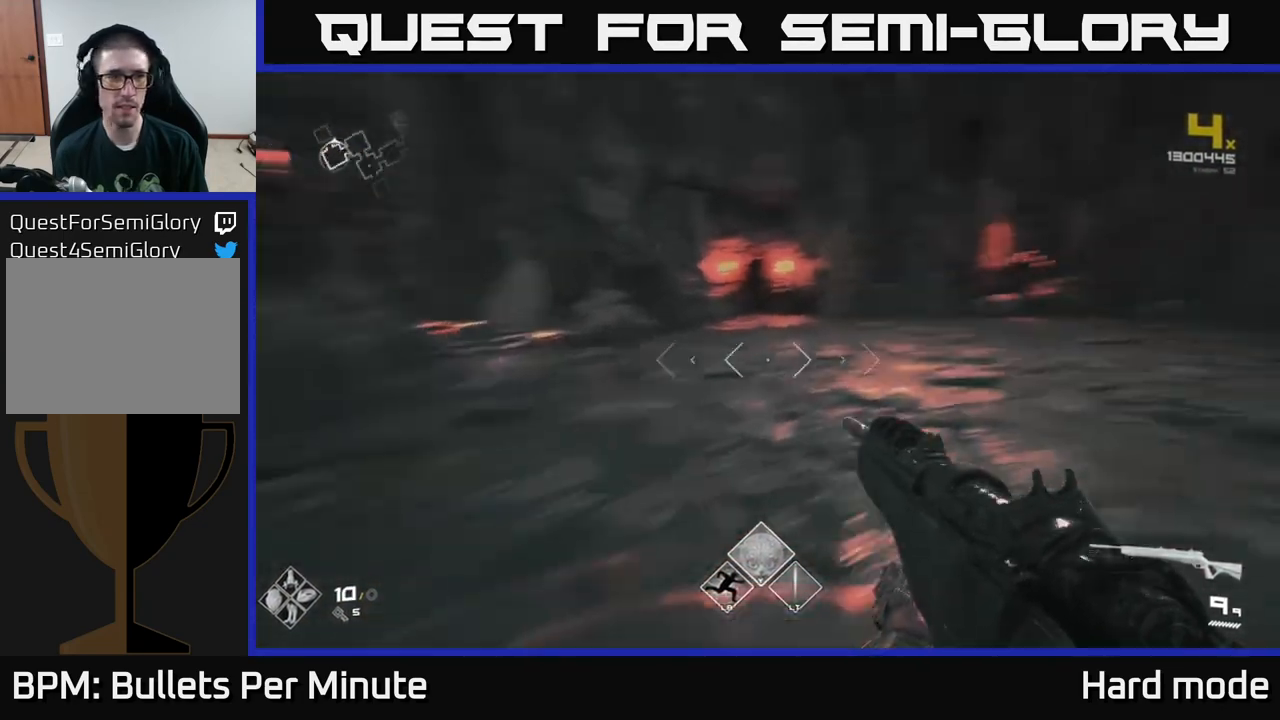
{"buttons": [], "left_stick": "up", "right_stick": "center", "events": [[83, "left_stick", "center"], [200, "right_stick", "center"], [267, "left_stick", "up"]]}
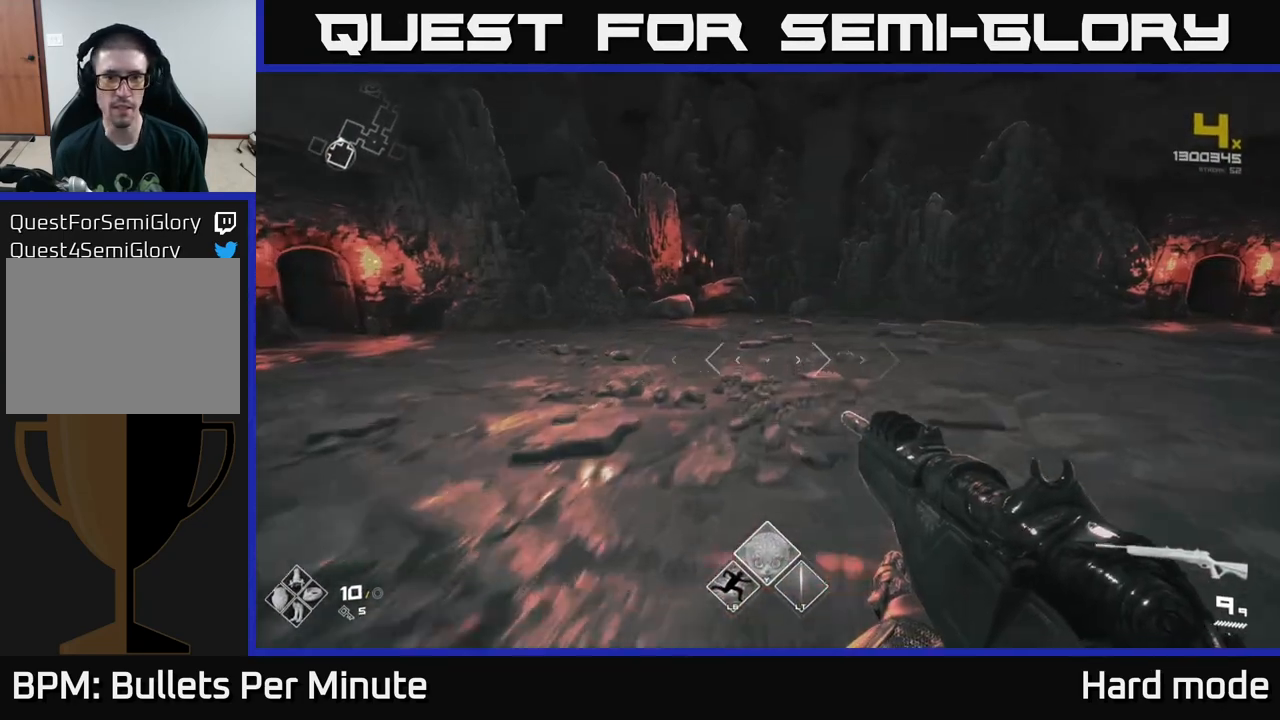
{"buttons": [], "left_stick": "up", "right_stick": "center", "events": [[83, "right_stick", "left"], [367, "right_stick", "center"]]}
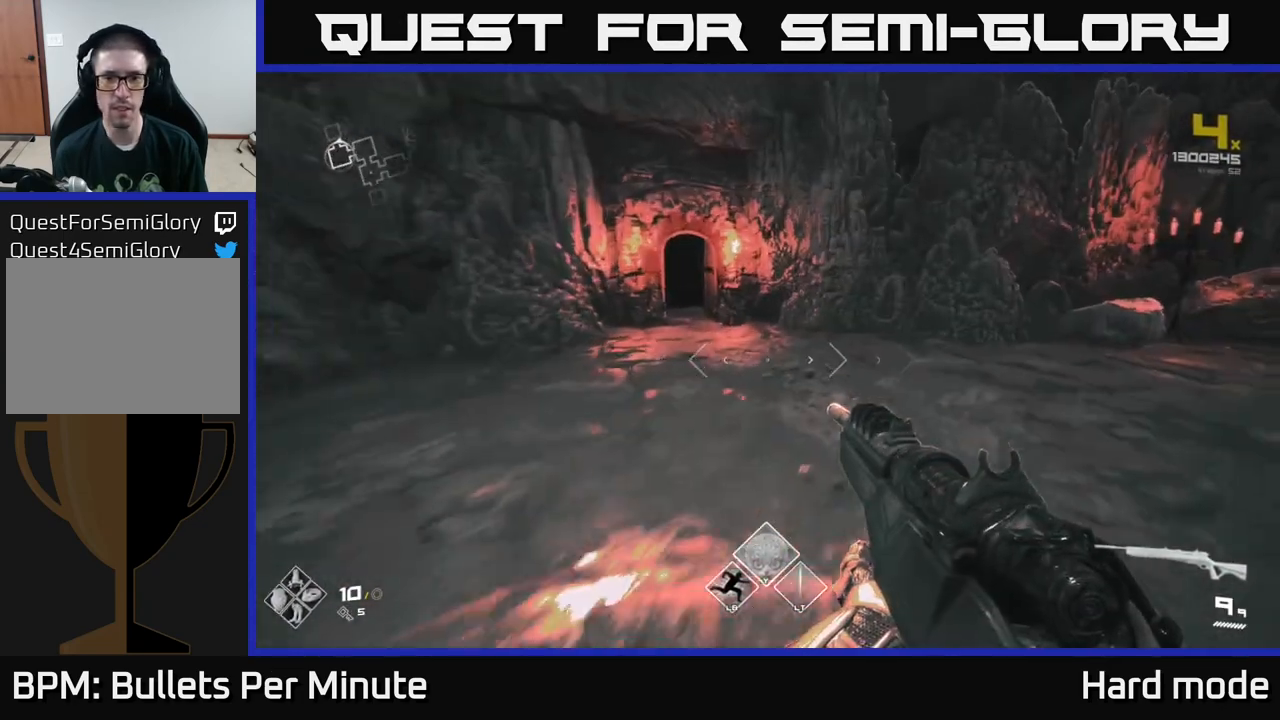
{"buttons": [], "left_stick": "left", "right_stick": "left", "events": [[117, "left_stick", "up-right"], [333, "left_stick", "up"], [383, "right_stick", "left"], [467, "left_stick", "left"]]}
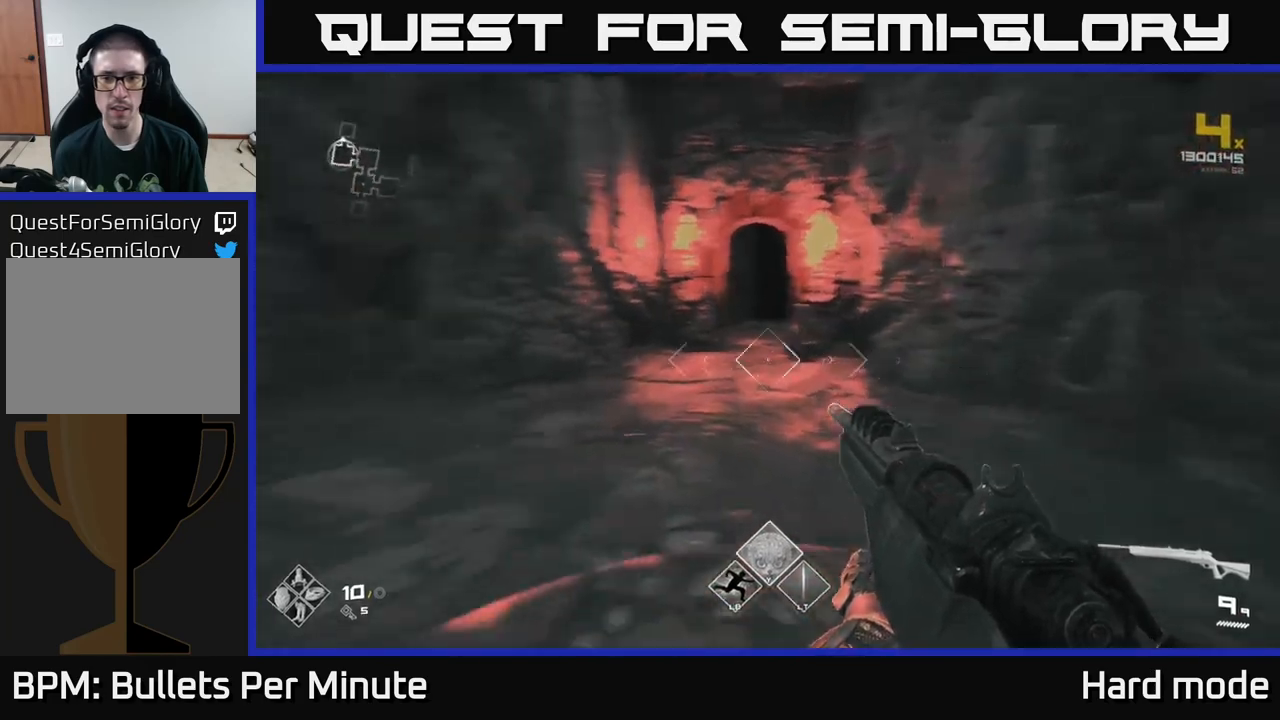
{"buttons": [], "left_stick": "center", "right_stick": "center", "events": [[200, "left_stick", "center"], [233, "right_stick", "center"]]}
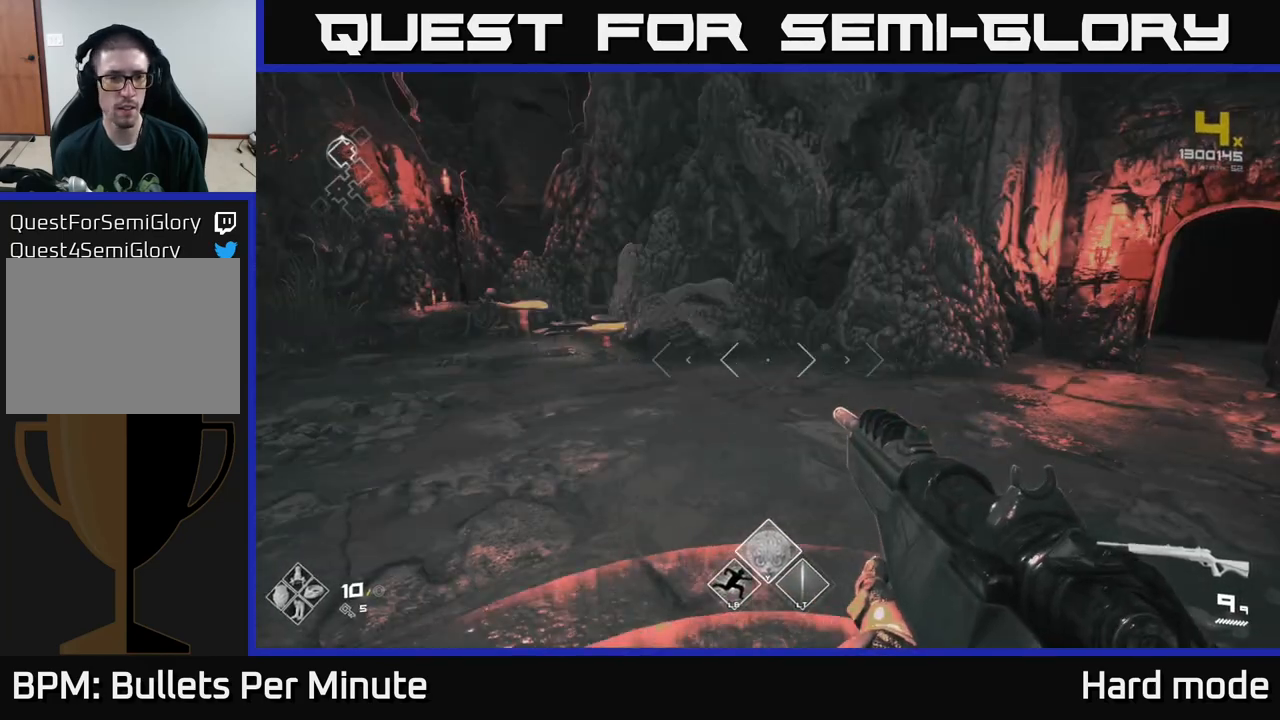
{"buttons": [], "left_stick": "center", "right_stick": "center", "events": []}
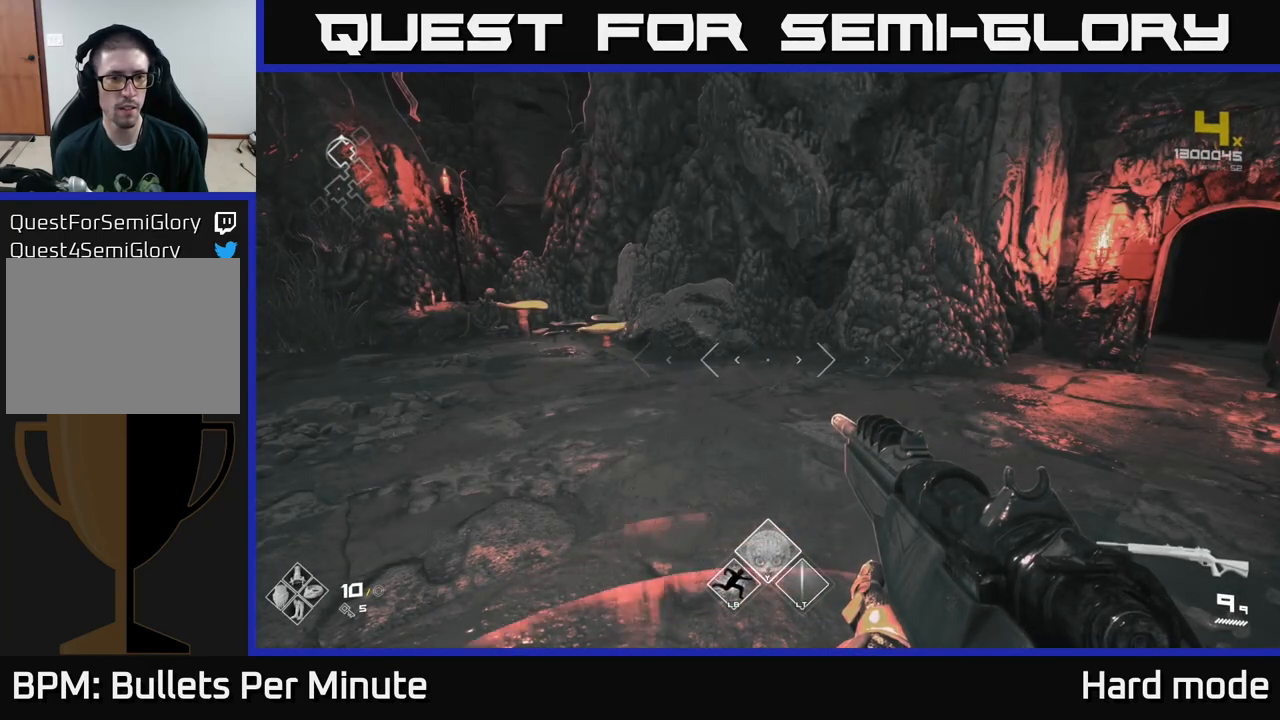
{"buttons": [], "left_stick": "up", "right_stick": "center", "events": [[283, "left_stick", "up-left"], [300, "right_stick", "left"], [450, "left_stick", "up"], [483, "right_stick", "center"]]}
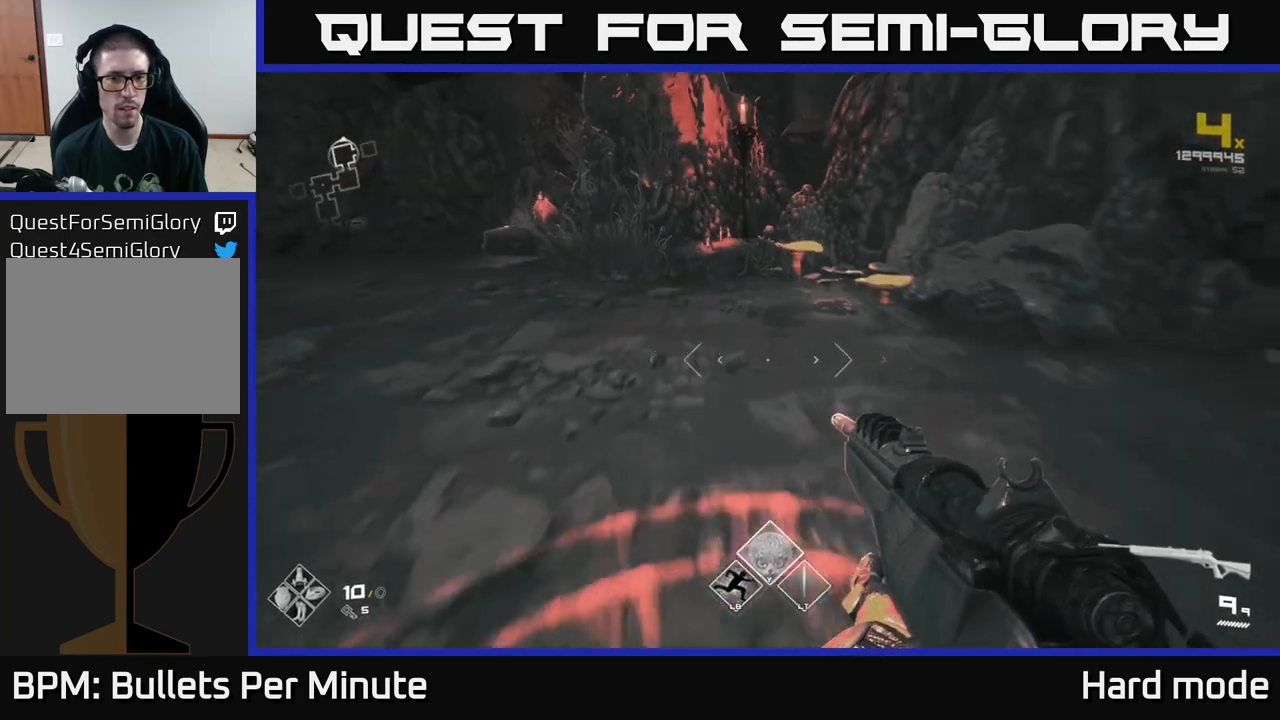
{"buttons": [], "left_stick": "up", "right_stick": "center", "events": [[283, "right_stick", "down-right"], [383, "right_stick", "center"]]}
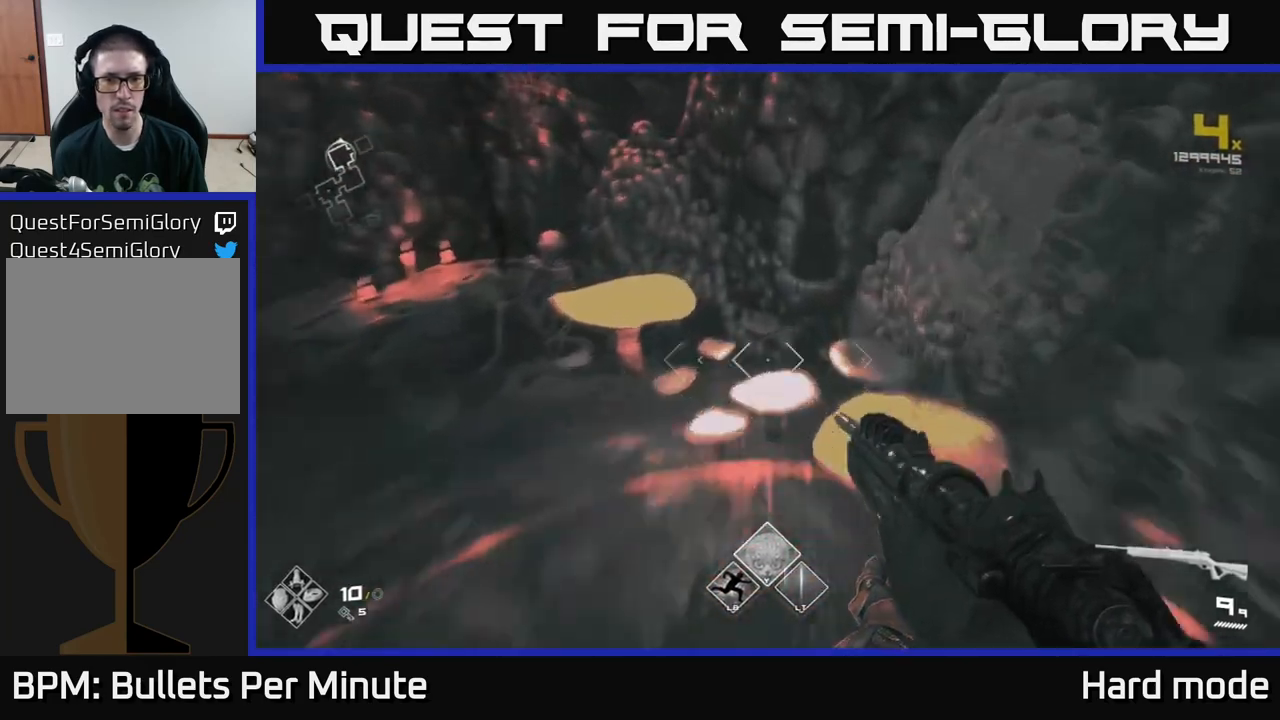
{"buttons": [], "left_stick": "down-right", "right_stick": "right", "events": [[83, "left_stick", "center"], [383, "left_stick", "down-right"], [400, "right_stick", "right"]]}
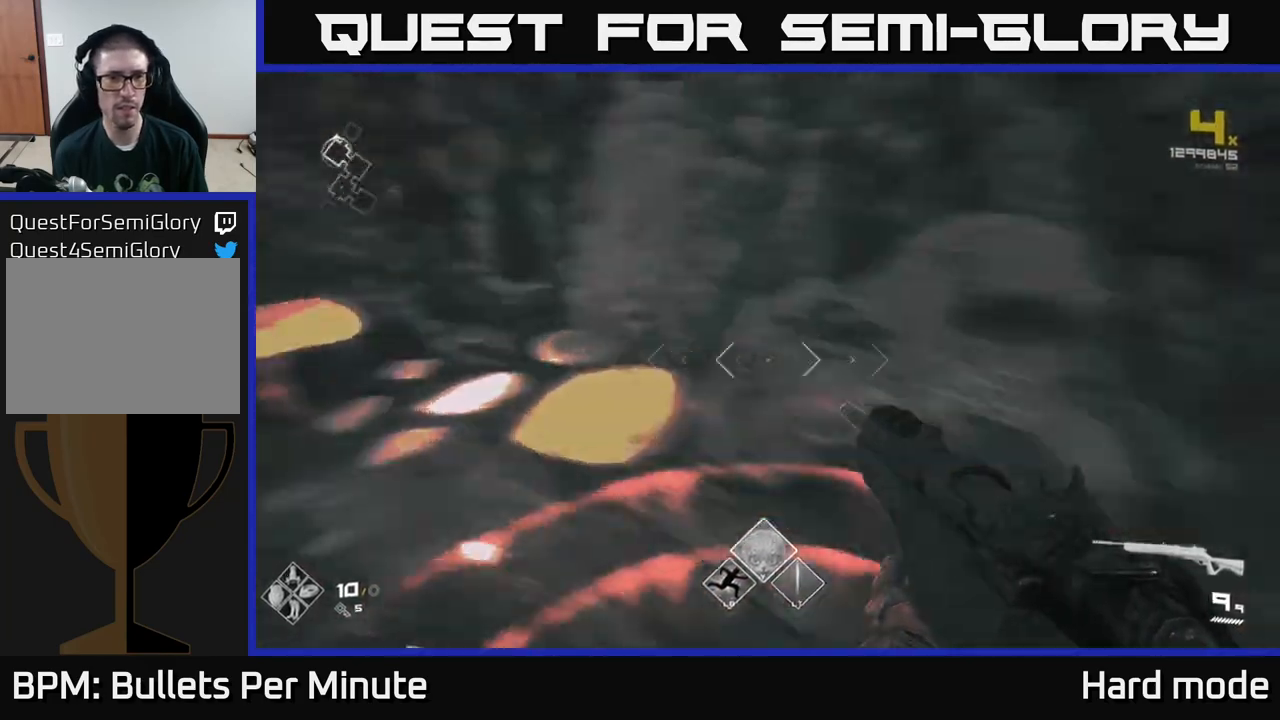
{"buttons": [], "left_stick": "left", "right_stick": "left", "events": [[83, "left_stick", "right"], [217, "right_stick", "left"], [250, "left_stick", "left"]]}
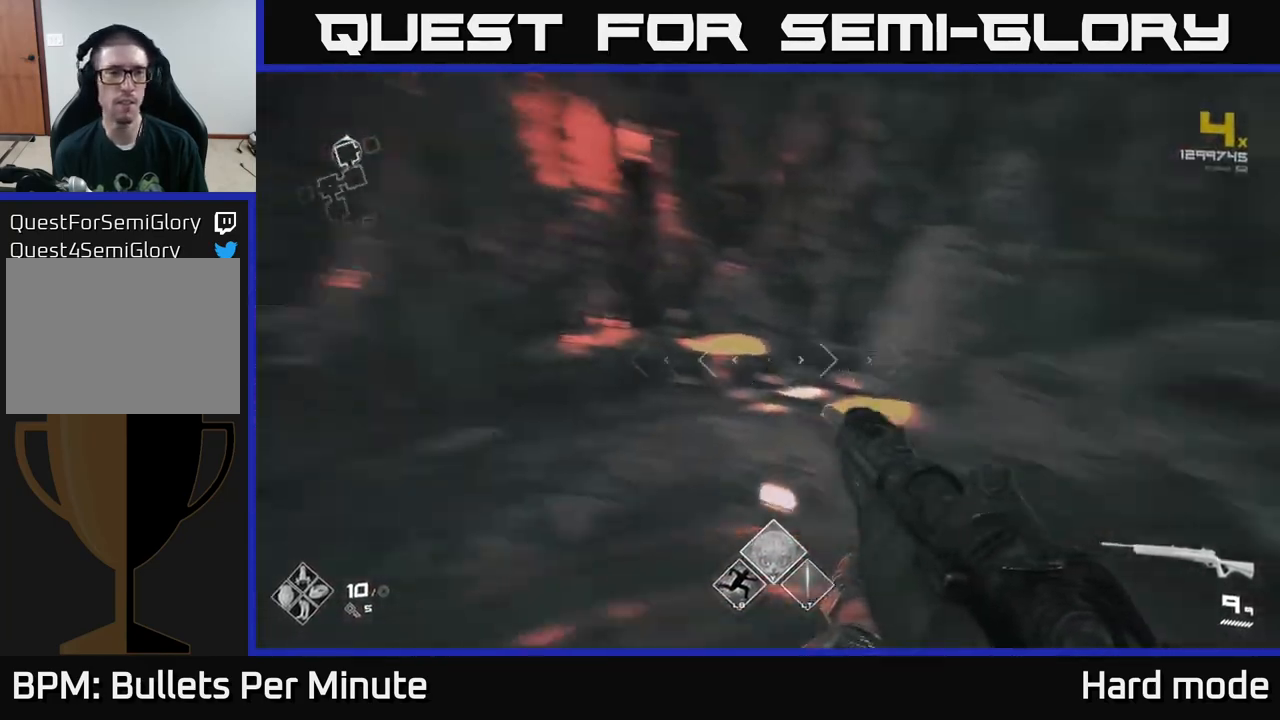
{"buttons": [], "left_stick": "center", "right_stick": "center", "events": [[67, "right_stick", "center"], [100, "left_stick", "up"], [283, "right_stick", "down"], [417, "left_stick", "center"], [433, "right_stick", "center"]]}
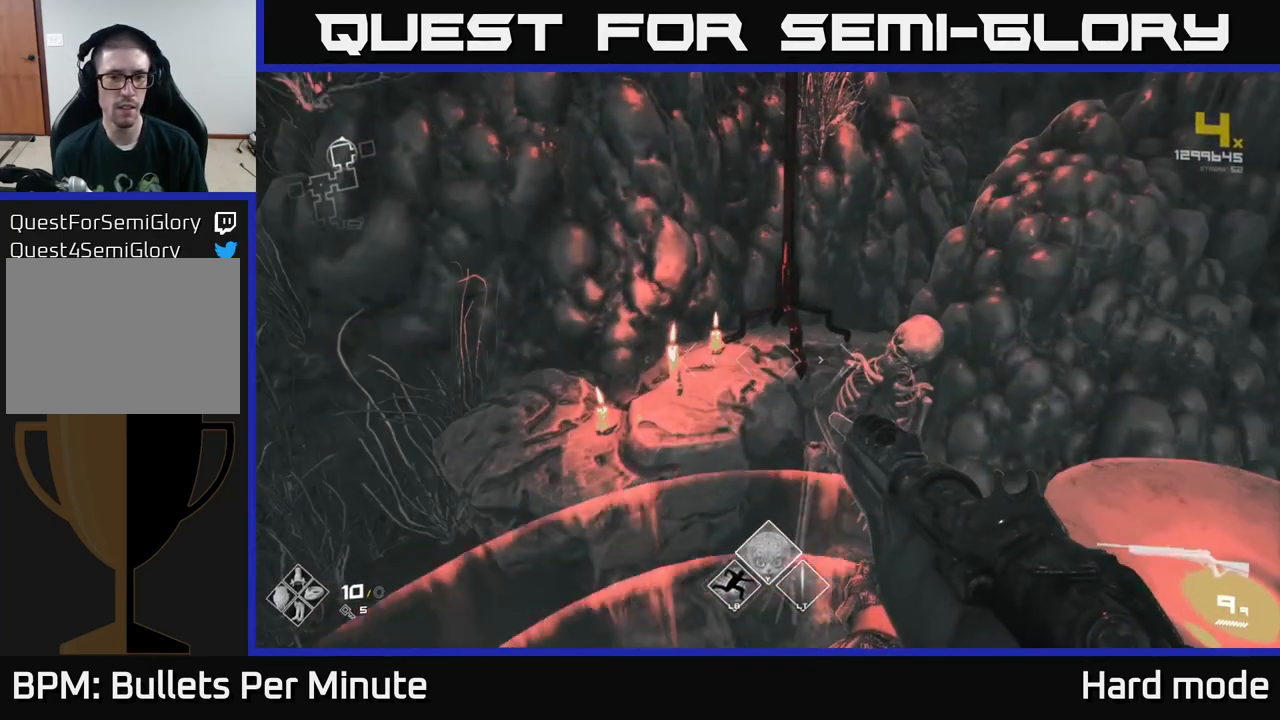
{"buttons": [], "left_stick": "right", "right_stick": "right", "events": [[133, "left_stick", "down"], [183, "right_stick", "right"], [233, "left_stick", "down-right"], [367, "left_stick", "right"]]}
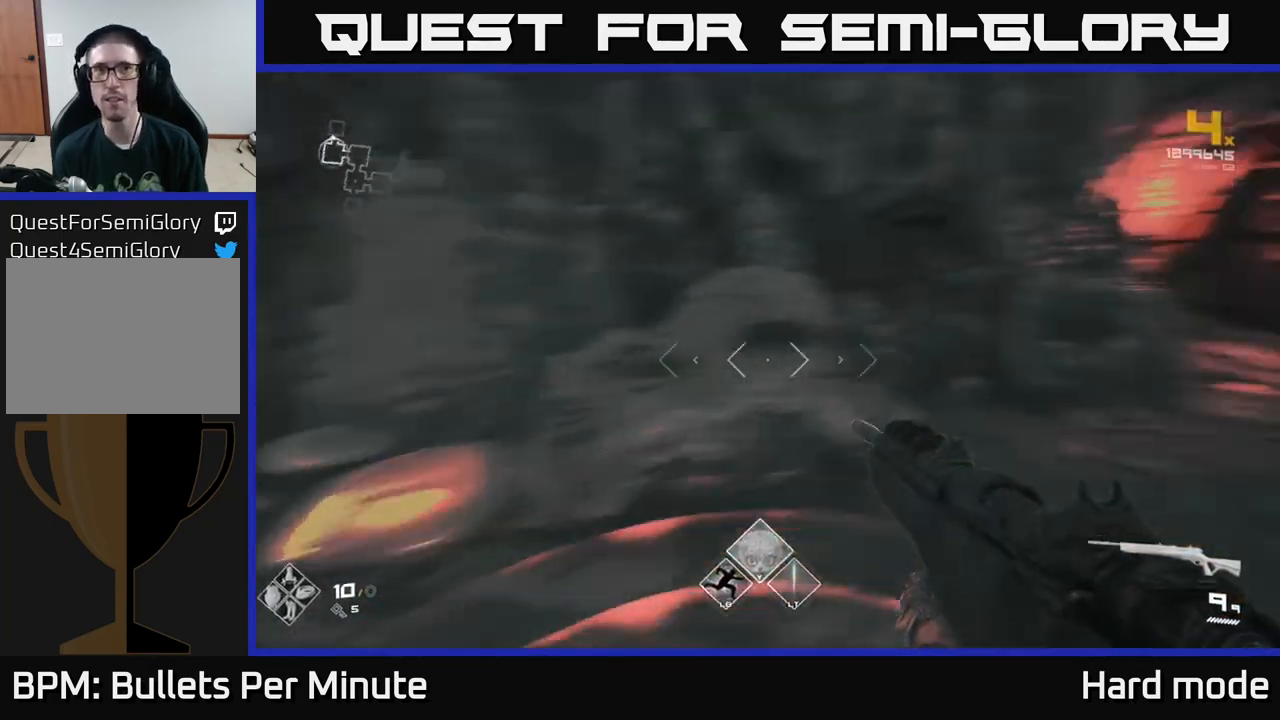
{"buttons": [], "left_stick": "up", "right_stick": "left", "events": [[50, "left_stick", "up-right"], [217, "right_stick", "center"], [350, "left_stick", "up"], [450, "right_stick", "left"]]}
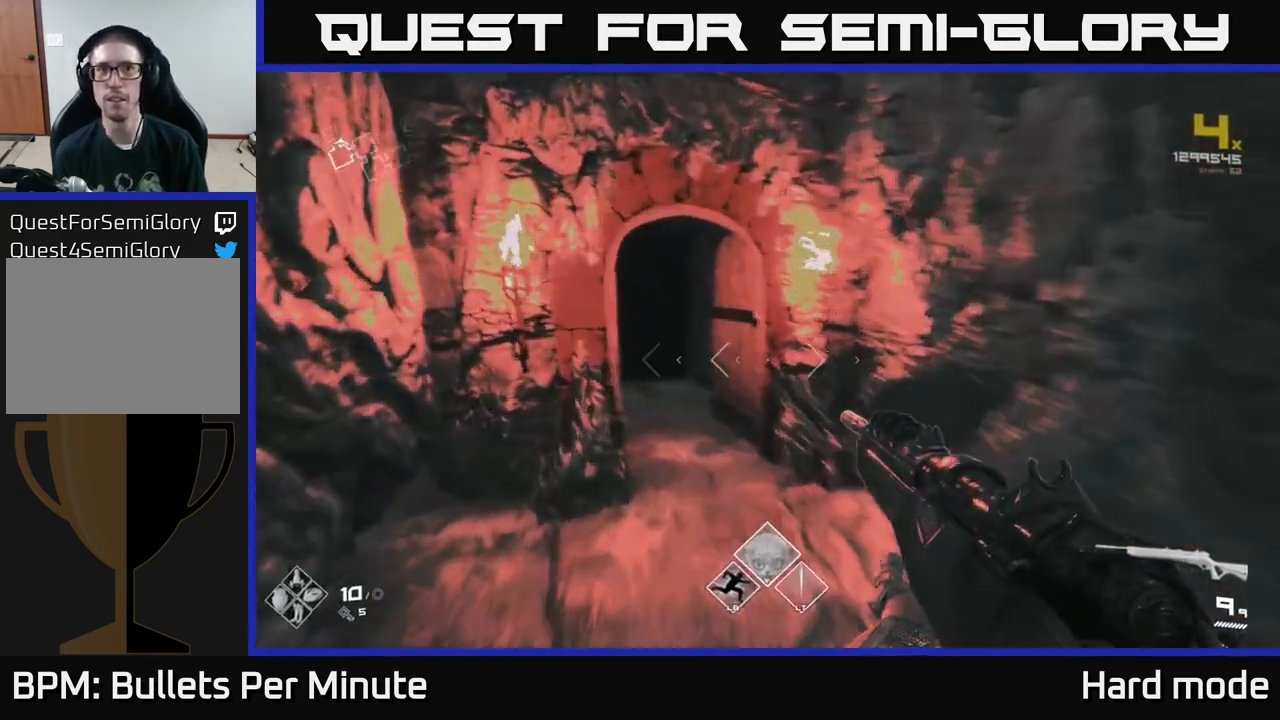
{"buttons": [], "left_stick": "up", "right_stick": "center", "events": [[83, "right_stick", "center"], [200, "left_stick", "up-left"], [283, "L1", "down"], [350, "left_stick", "up"], [450, "L1", "up"]]}
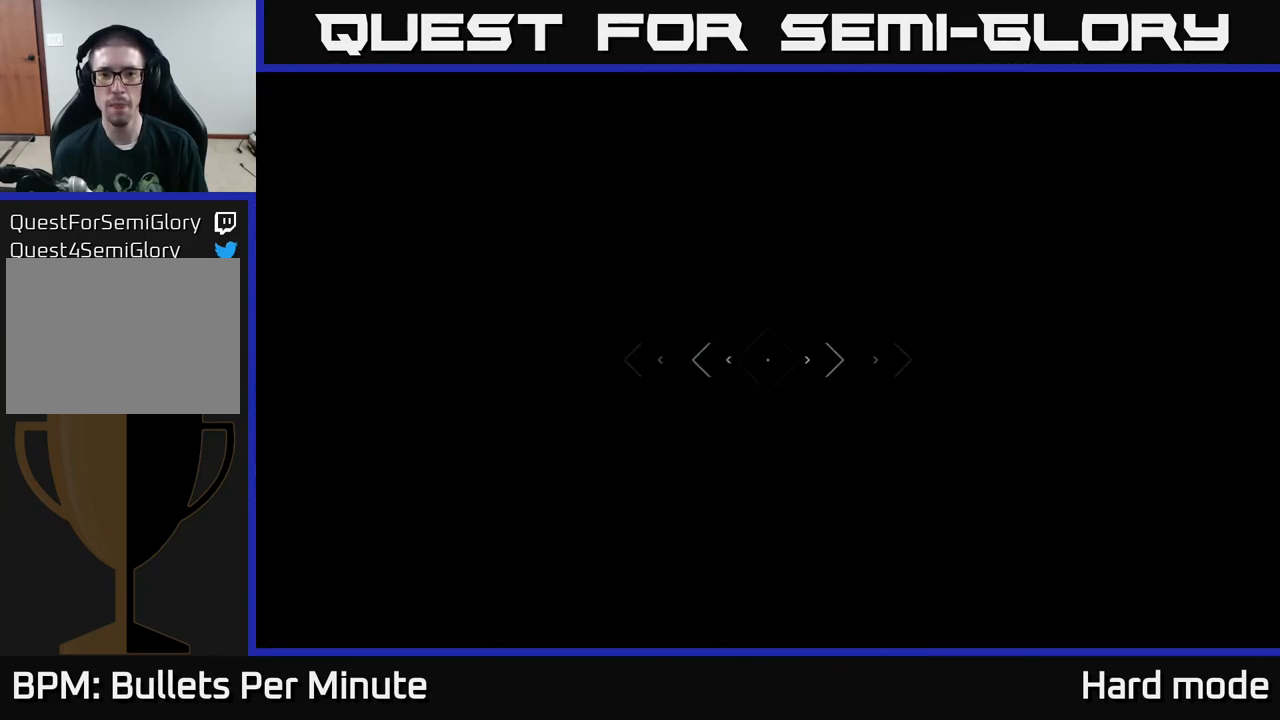
{"buttons": [], "left_stick": "center", "right_stick": "left", "events": [[150, "left_stick", "center"], [500, "right_stick", "left"]]}
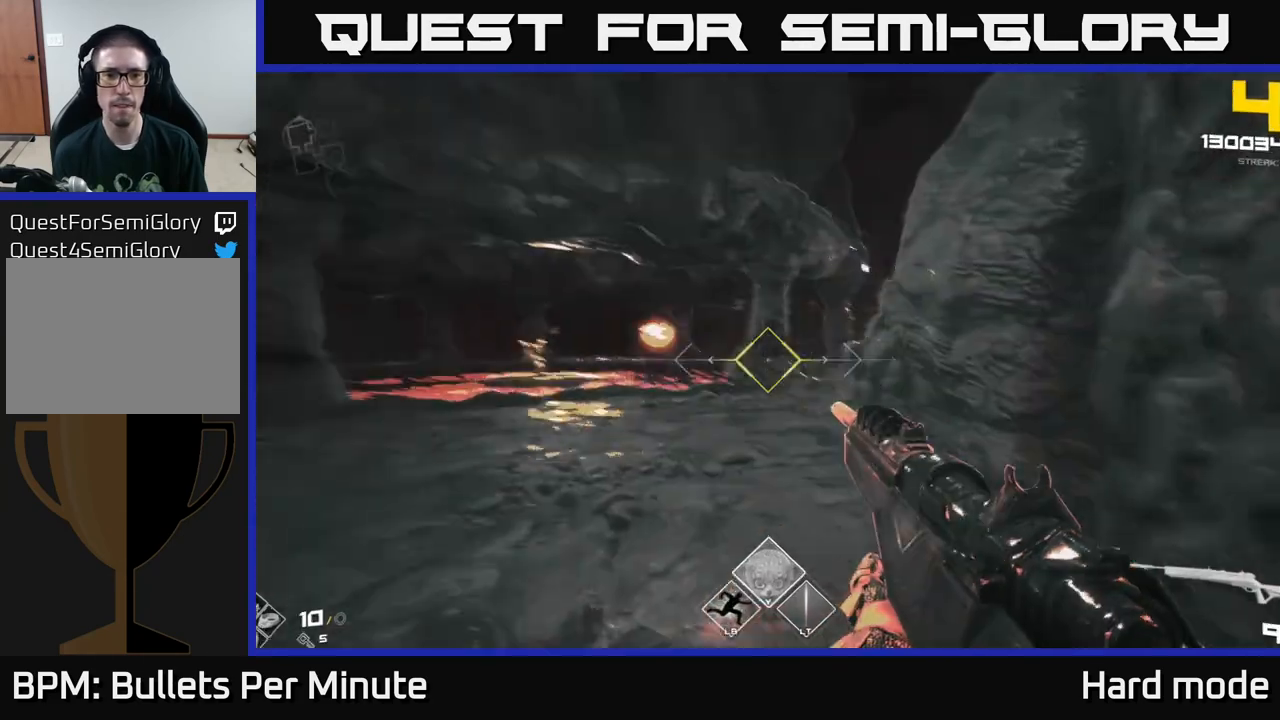
{"buttons": [], "left_stick": "up", "right_stick": "center", "events": [[183, "right_stick", "center"], [317, "right_stick", "left"], [383, "R2", "down"], [383, "left_stick", "up"], [417, "right_stick", "center"], [483, "R2", "up"]]}